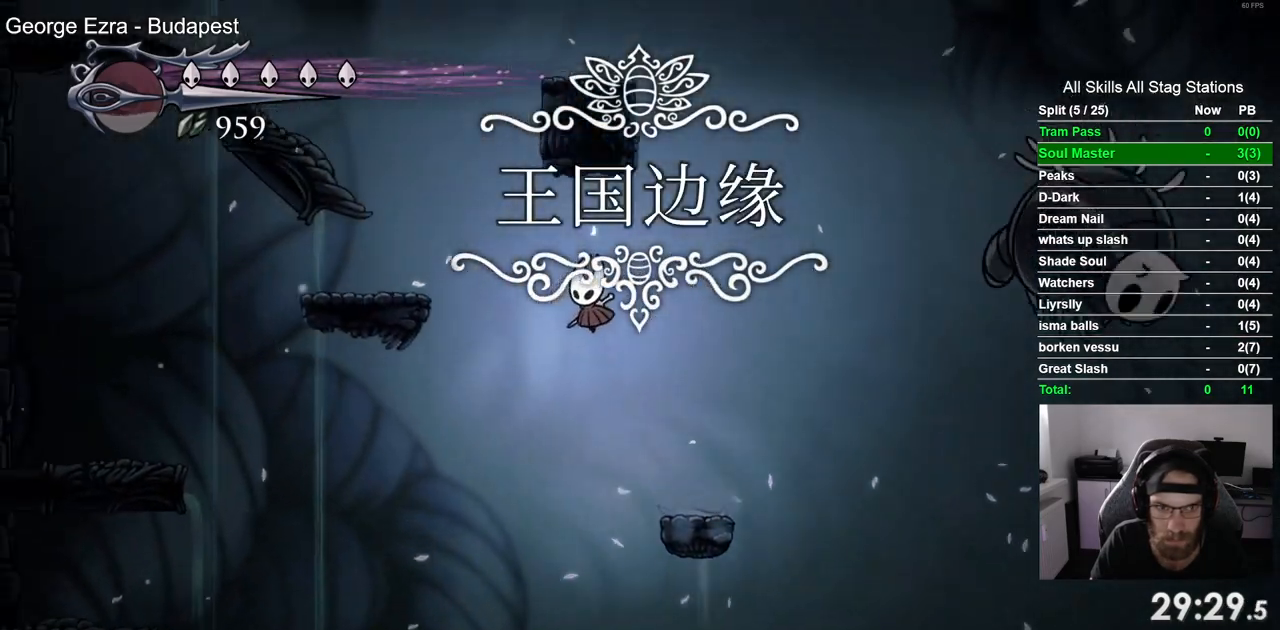
Gameplay with a controller (PlayStation layout); each line is a JSON object with the inputs held at the frame after it (dt_ms = milliseconds from this image to that frame). "events" lists button and stick changes between this image and that frame as [ms after this image, input, new state], when the widget could be followed in between. Not read: L1 R1.
{"dt_ms": 500, "buttons": ["CROSS", "DPAD_LEFT"], "left_stick": "center", "right_stick": "center", "events": [[383, "CROSS", "up"], [483, "CROSS", "down"]]}
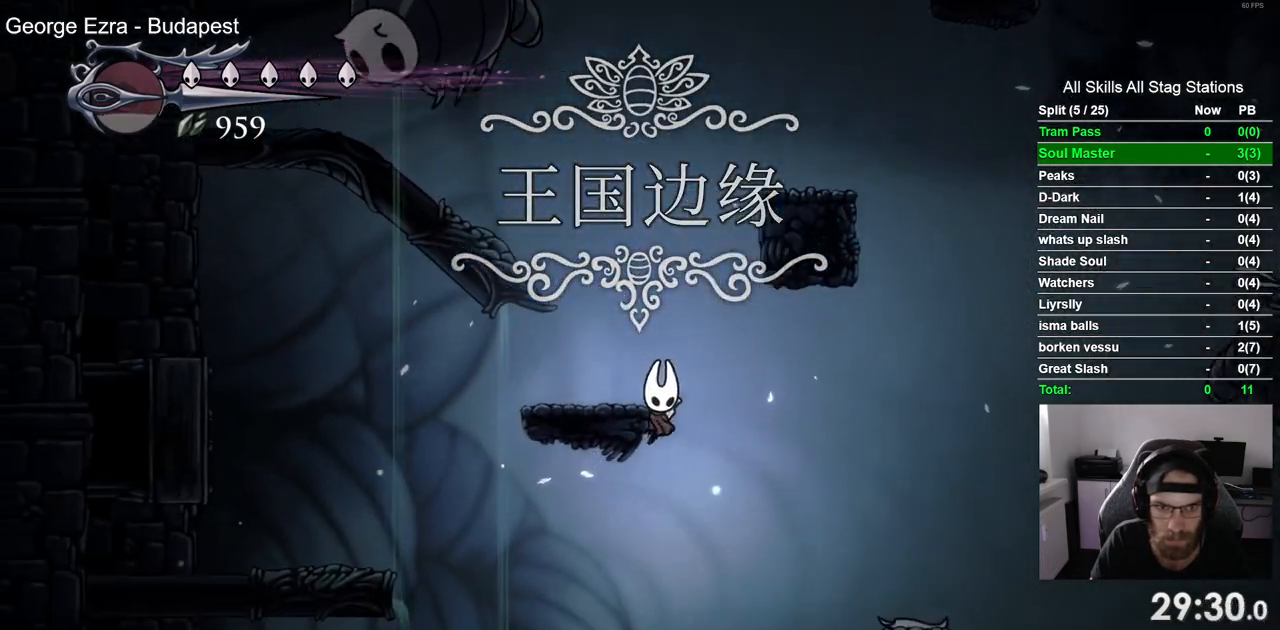
{"dt_ms": 500, "buttons": ["DPAD_LEFT"], "left_stick": "center", "right_stick": "center", "events": [[167, "DPAD_LEFT", "up"], [167, "DPAD_UP", "down"], [183, "DPAD_UP", "up"], [217, "DPAD_RIGHT", "down"], [267, "CROSS", "up"], [283, "DPAD_UP", "down"], [300, "DPAD_RIGHT", "up"], [317, "DPAD_LEFT", "down"], [317, "DPAD_UP", "up"]]}
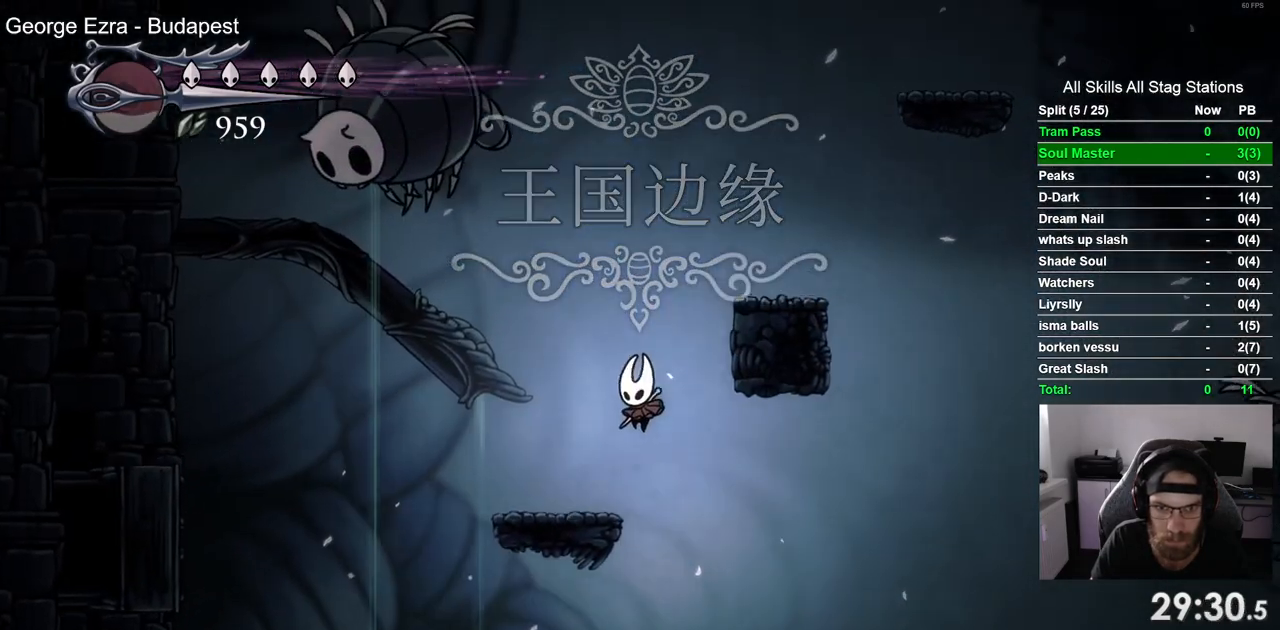
{"dt_ms": 500, "buttons": ["CROSS", "DPAD_RIGHT"], "left_stick": "center", "right_stick": "center", "events": [[183, "CROSS", "down"], [183, "DPAD_LEFT", "up"], [250, "DPAD_RIGHT", "down"]]}
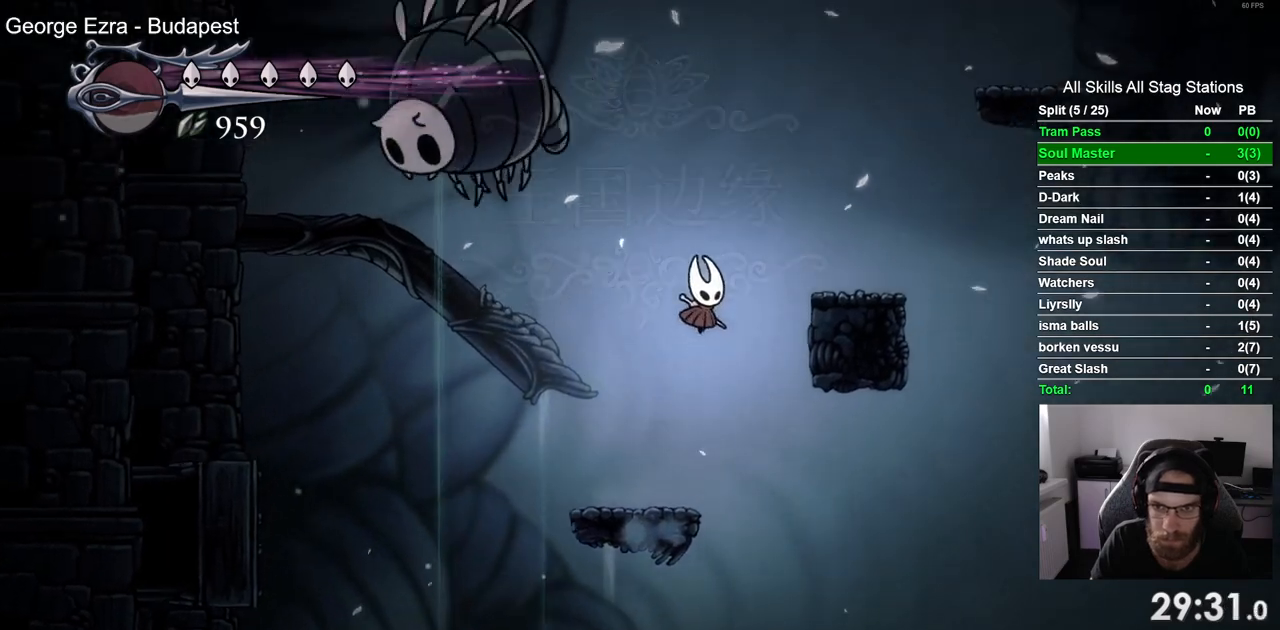
{"dt_ms": 500, "buttons": ["CROSS"], "left_stick": "center", "right_stick": "center", "events": [[200, "CROSS", "up"], [367, "DPAD_RIGHT", "up"], [467, "CROSS", "down"]]}
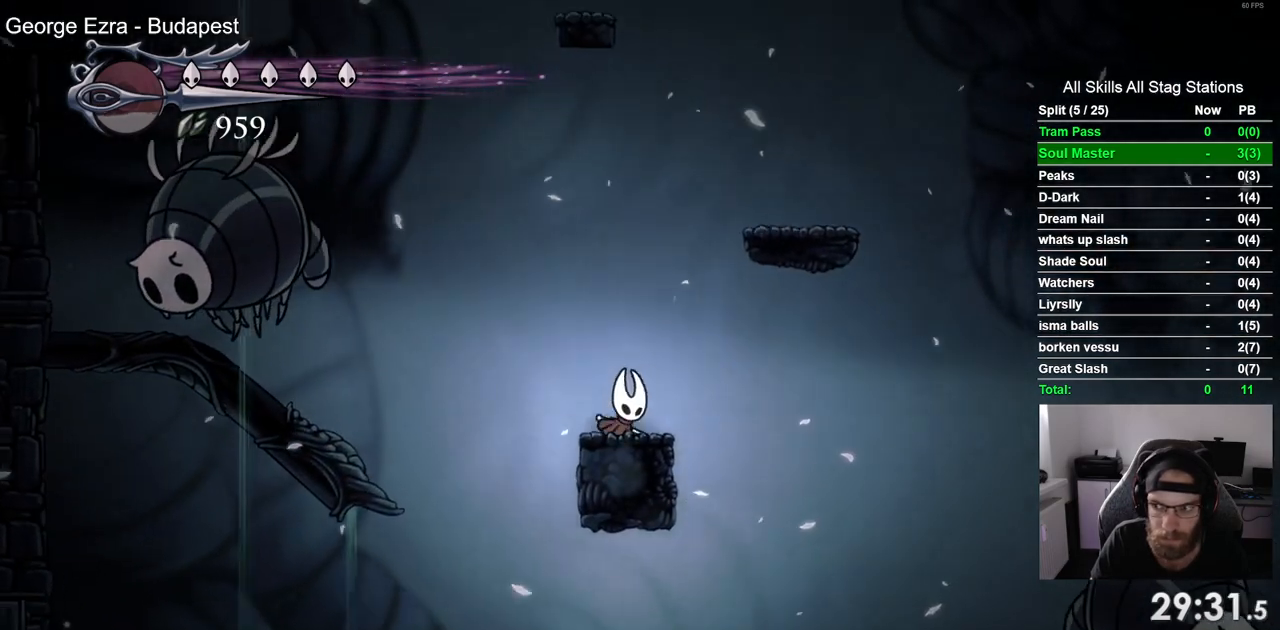
{"dt_ms": 500, "buttons": ["DPAD_RIGHT"], "left_stick": "center", "right_stick": "center", "events": [[50, "DPAD_RIGHT", "down"], [450, "CROSS", "up"]]}
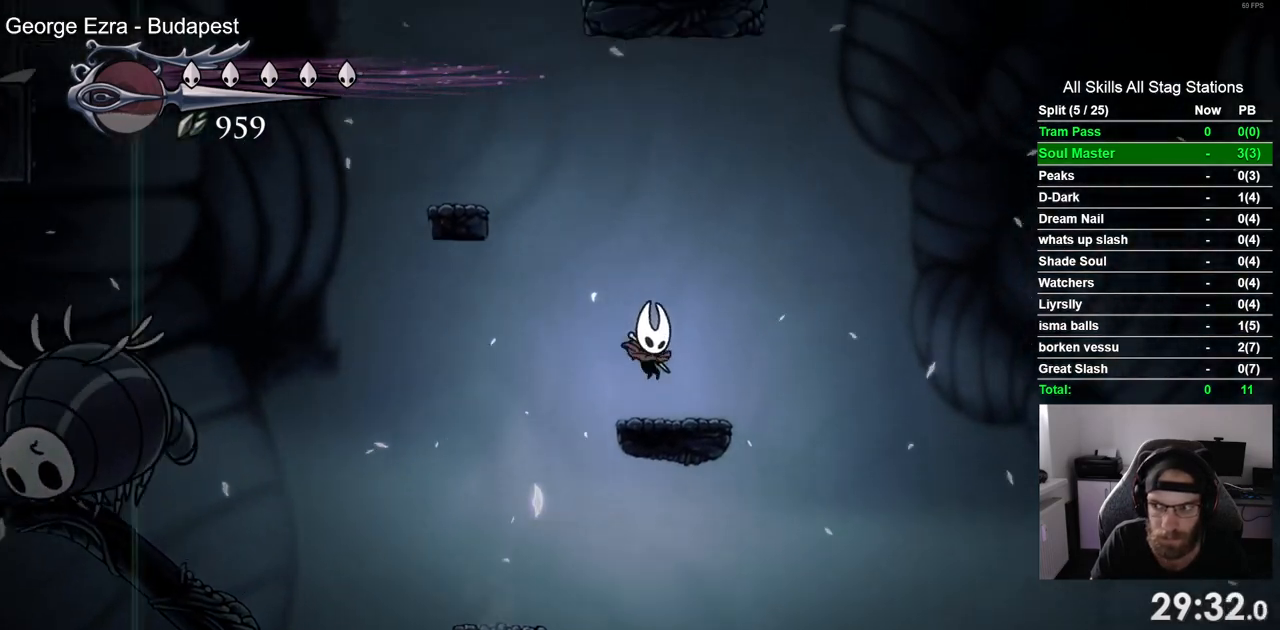
{"dt_ms": 500, "buttons": ["CROSS", "DPAD_LEFT"], "left_stick": "center", "right_stick": "center", "events": [[167, "DPAD_LEFT", "down"], [167, "DPAD_RIGHT", "up"], [183, "CROSS", "down"]]}
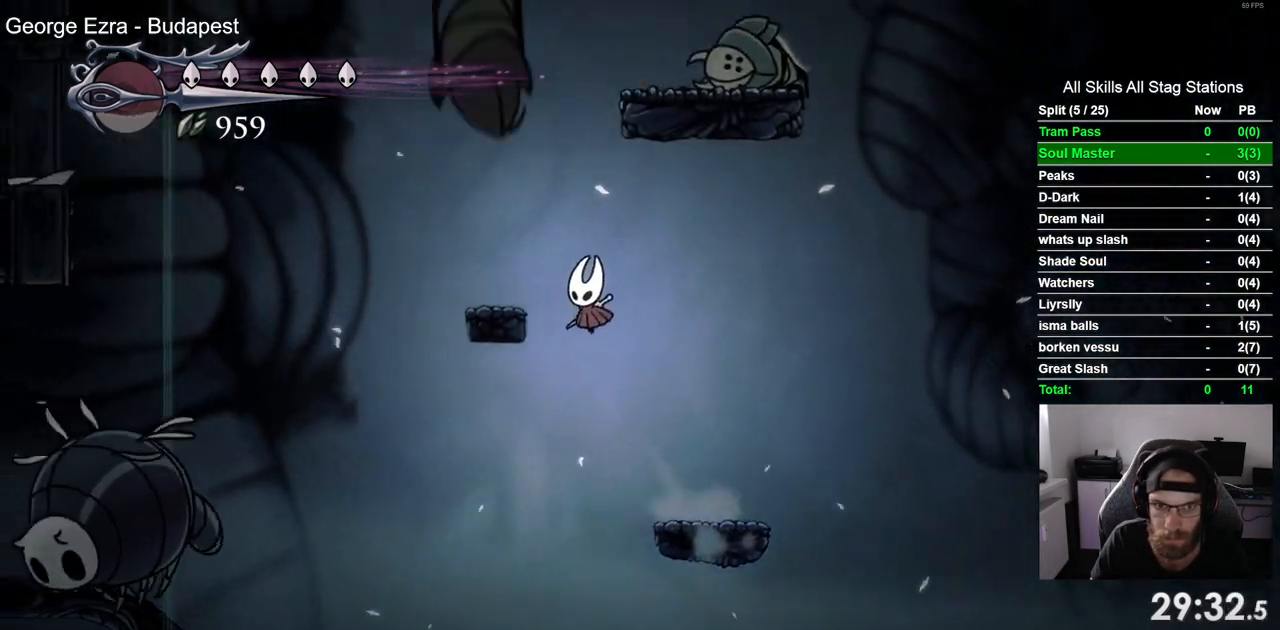
{"dt_ms": 500, "buttons": ["CROSS", "DPAD_RIGHT"], "left_stick": "center", "right_stick": "center", "events": [[133, "CROSS", "up"], [250, "DPAD_LEFT", "up"], [250, "DPAD_RIGHT", "down"], [367, "CROSS", "down"]]}
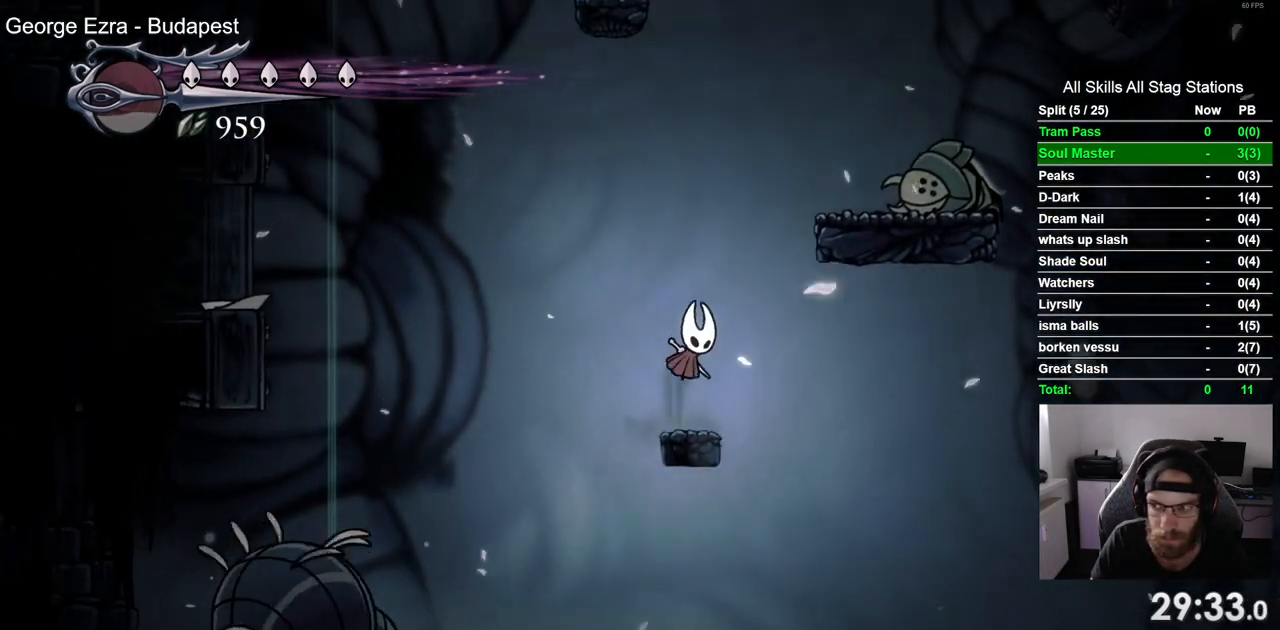
{"dt_ms": 500, "buttons": ["DPAD_RIGHT"], "left_stick": "center", "right_stick": "center", "events": [[367, "CROSS", "up"]]}
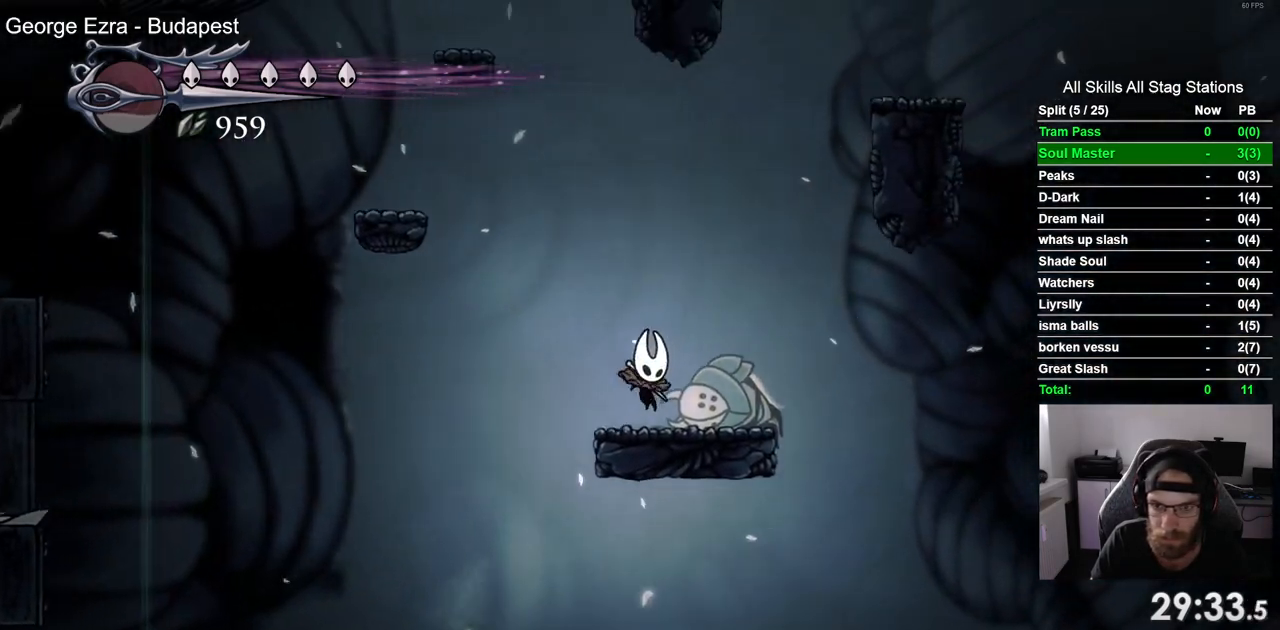
{"dt_ms": 500, "buttons": ["CROSS", "DPAD_LEFT"], "left_stick": "center", "right_stick": "center", "events": [[33, "DPAD_LEFT", "down"], [33, "DPAD_RIGHT", "up"], [83, "CROSS", "down"]]}
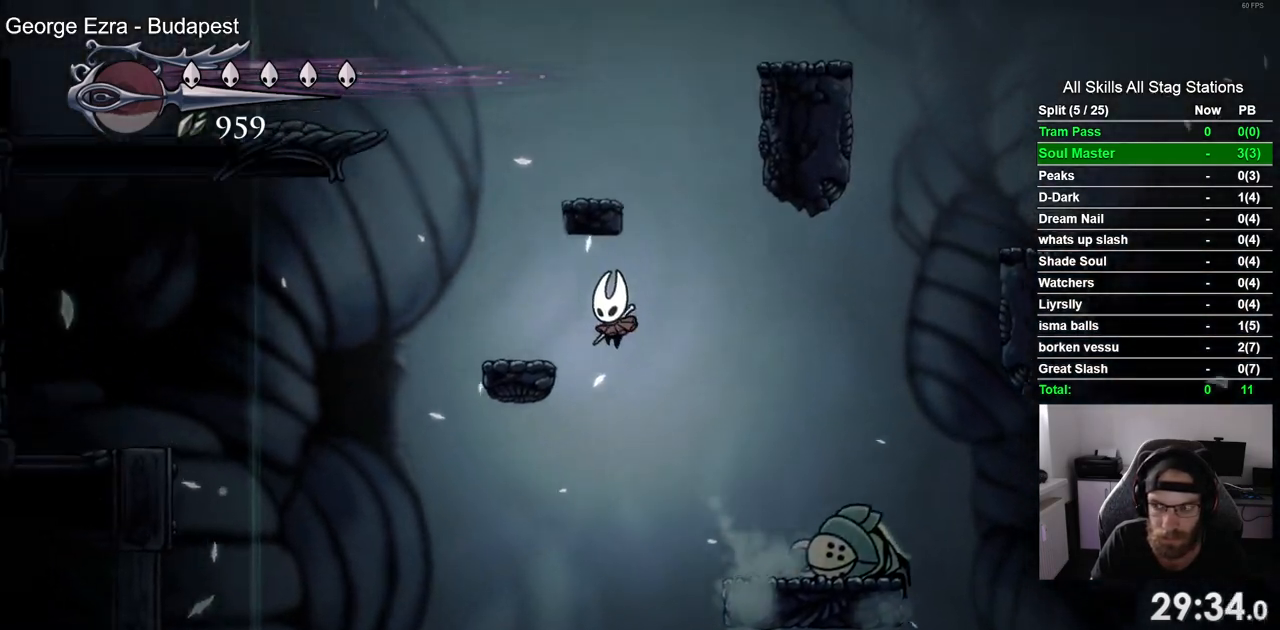
{"dt_ms": 500, "buttons": ["CROSS"], "left_stick": "center", "right_stick": "center"}
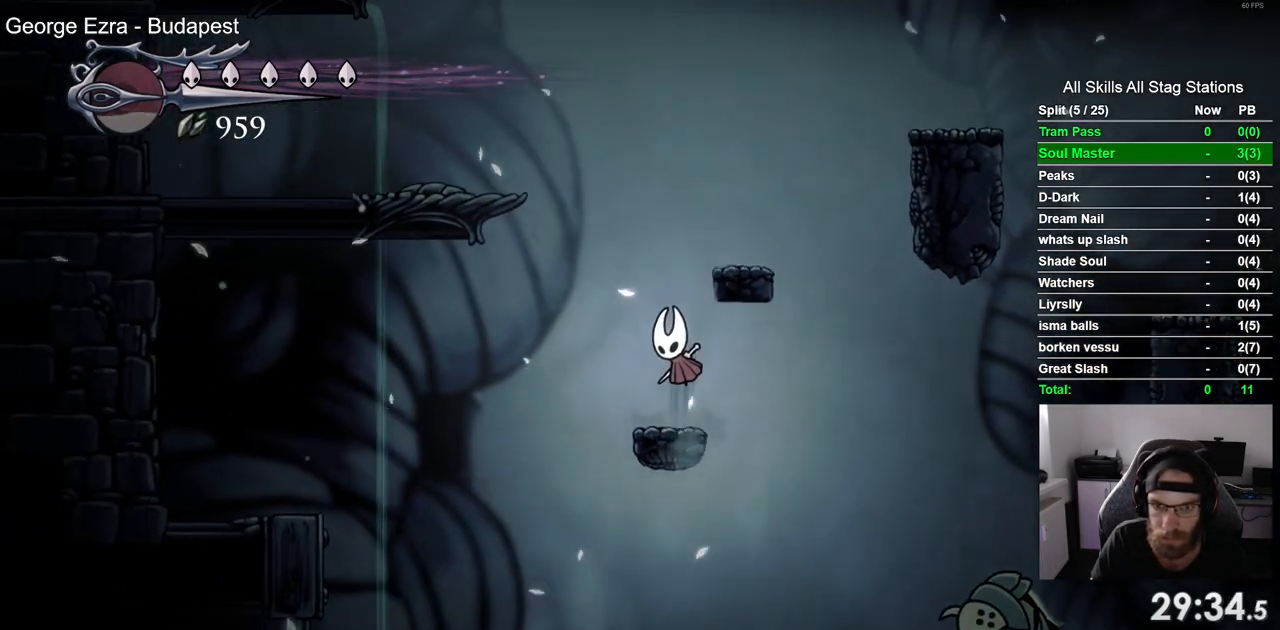
{"dt_ms": 500, "buttons": ["CROSS", "DPAD_RIGHT"], "left_stick": "center", "right_stick": "center", "events": [[117, "DPAD_RIGHT", "down"], [217, "CROSS", "up"], [300, "DPAD_RIGHT", "up"], [433, "DPAD_RIGHT", "down"], [467, "CROSS", "down"]]}
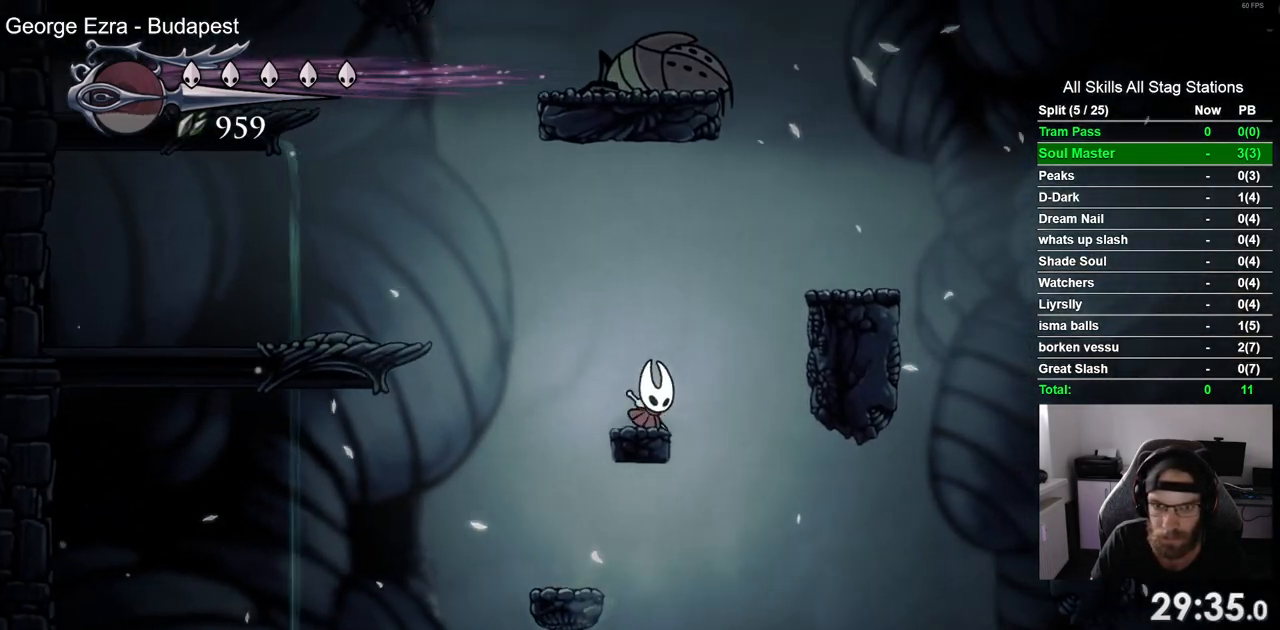
{"dt_ms": 500, "buttons": [], "left_stick": "center", "right_stick": "center", "events": [[267, "CROSS", "up"], [500, "DPAD_RIGHT", "up"]]}
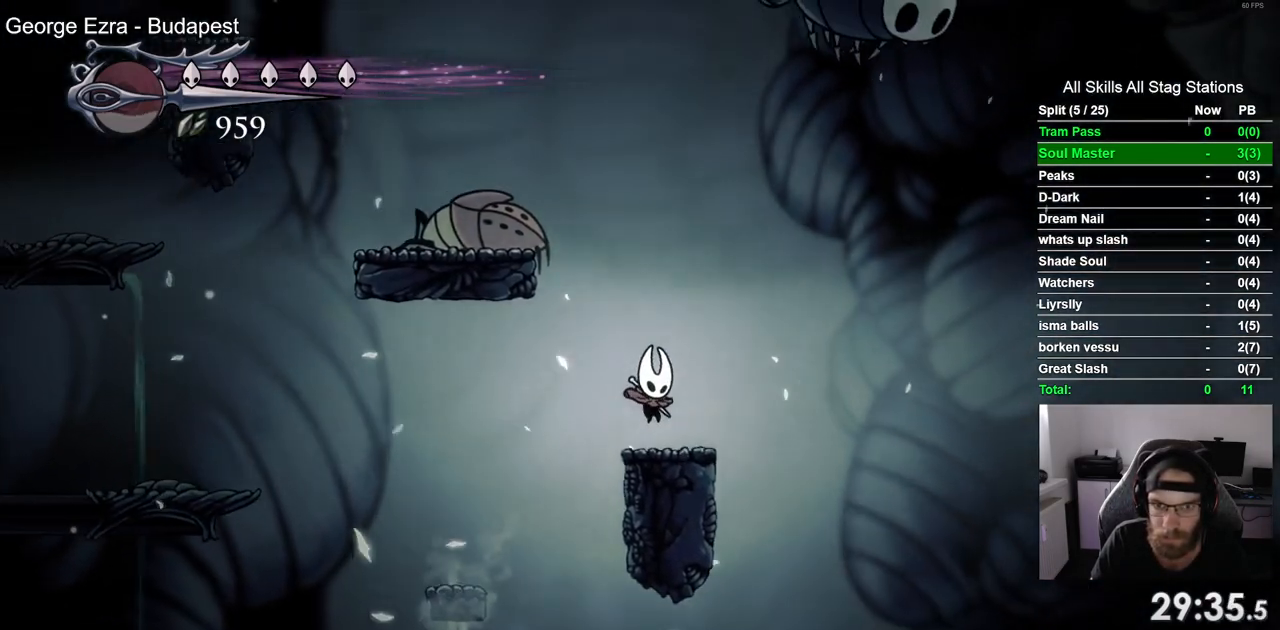
{"dt_ms": 500, "buttons": ["DPAD_LEFT"], "left_stick": "center", "right_stick": "center", "events": [[17, "CROSS", "down"], [100, "DPAD_LEFT", "down"], [450, "CROSS", "up"]]}
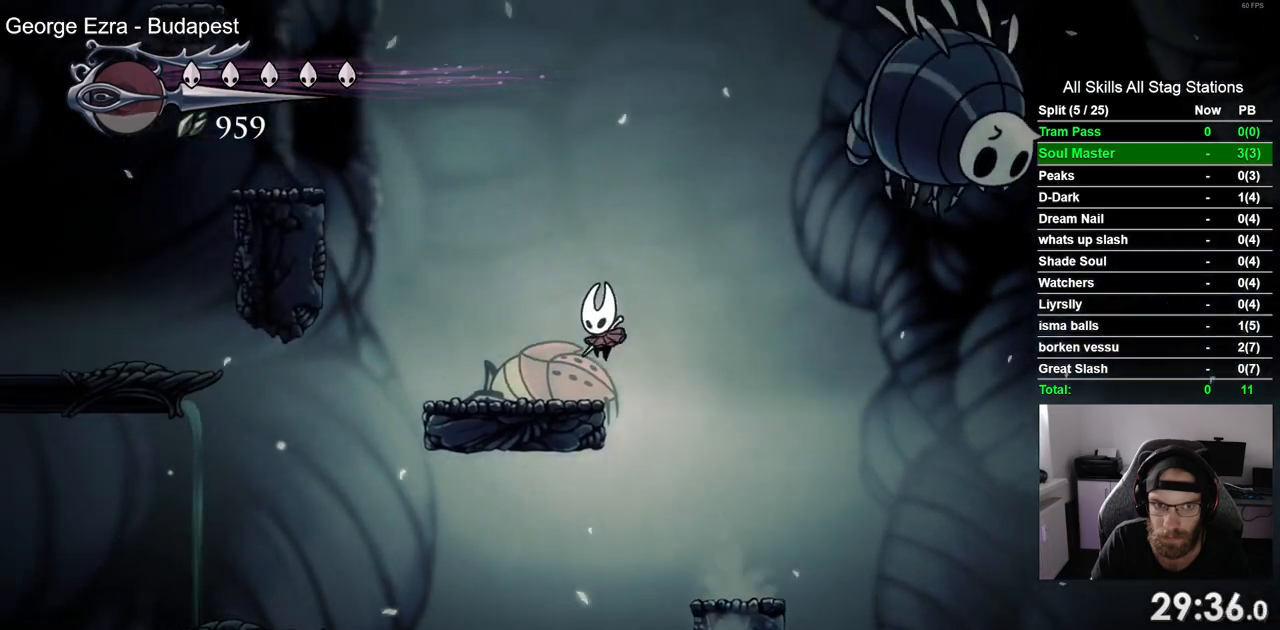
{"dt_ms": 500, "buttons": ["CROSS", "DPAD_LEFT"], "left_stick": "center", "right_stick": "center", "events": [[200, "CROSS", "down"]]}
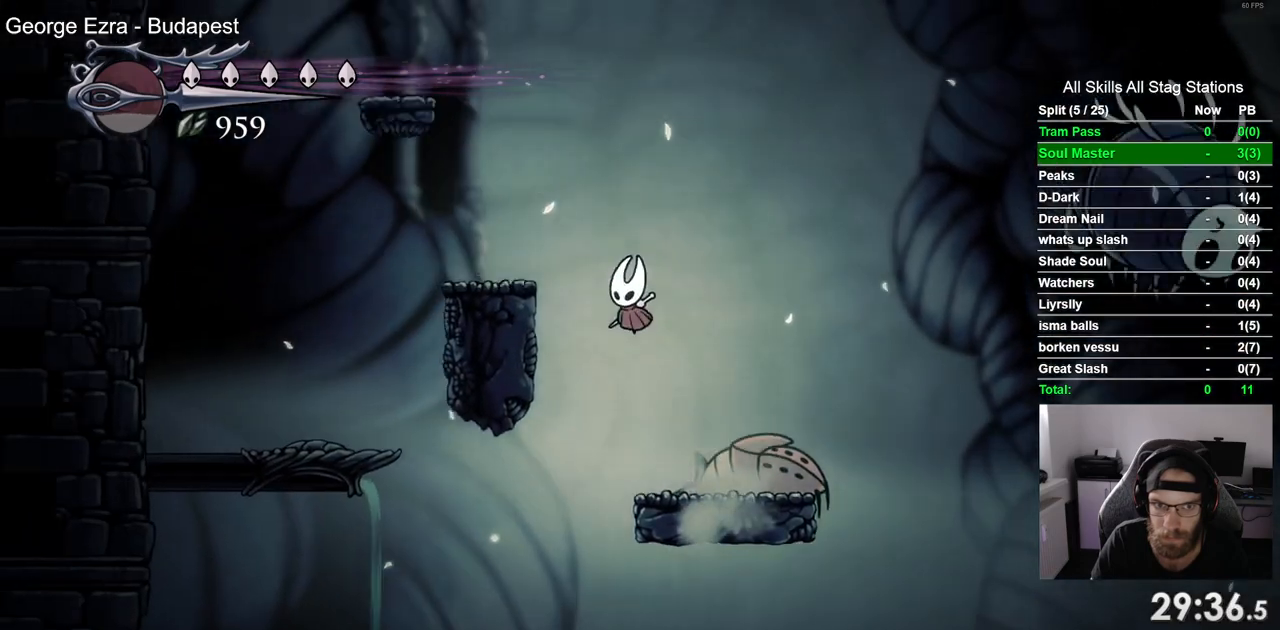
{"dt_ms": 500, "buttons": ["CROSS"], "left_stick": "center", "right_stick": "center", "events": [[183, "CROSS", "up"], [300, "DPAD_LEFT", "up"], [383, "CROSS", "down"]]}
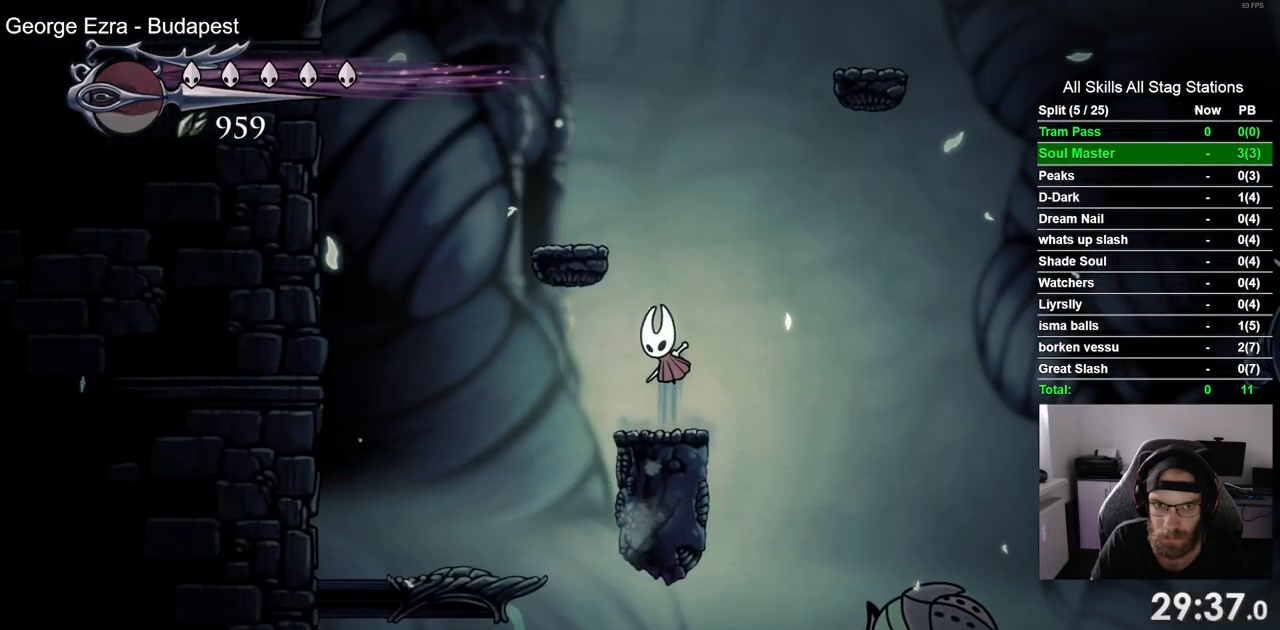
{"dt_ms": 500, "buttons": ["DPAD_RIGHT"], "left_stick": "center", "right_stick": "center", "events": [[50, "DPAD_LEFT", "down"], [267, "CROSS", "up"], [333, "DPAD_LEFT", "up"], [433, "DPAD_RIGHT", "down"]]}
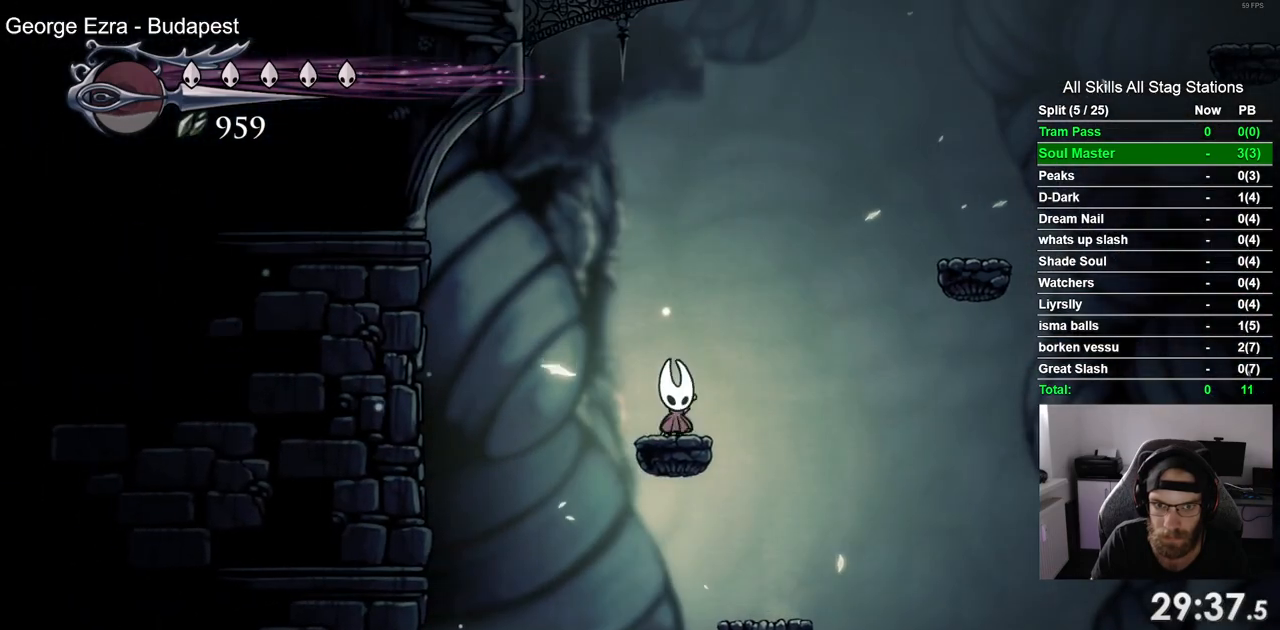
{"dt_ms": 500, "buttons": ["CROSS", "DPAD_RIGHT"], "left_stick": "center", "right_stick": "center", "events": [[67, "CROSS", "down"]]}
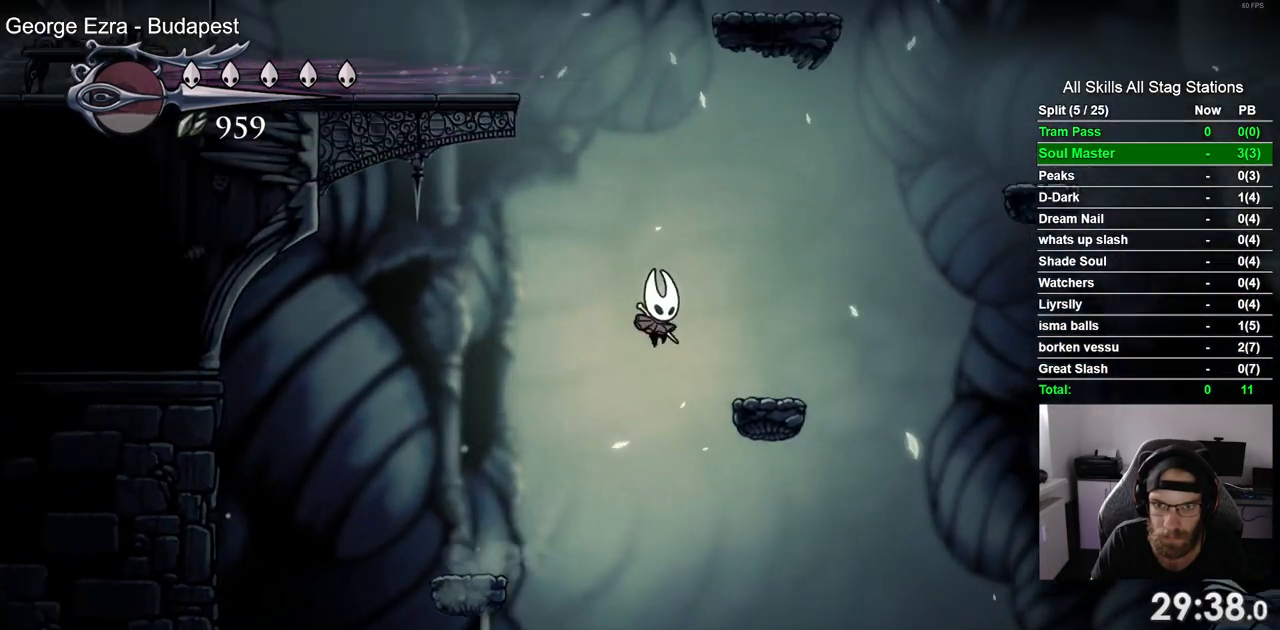
{"dt_ms": 500, "buttons": ["CROSS", "DPAD_LEFT"], "left_stick": "center", "right_stick": "center", "events": [[100, "CROSS", "up"], [250, "DPAD_RIGHT", "up"], [383, "DPAD_LEFT", "down"], [433, "CROSS", "down"]]}
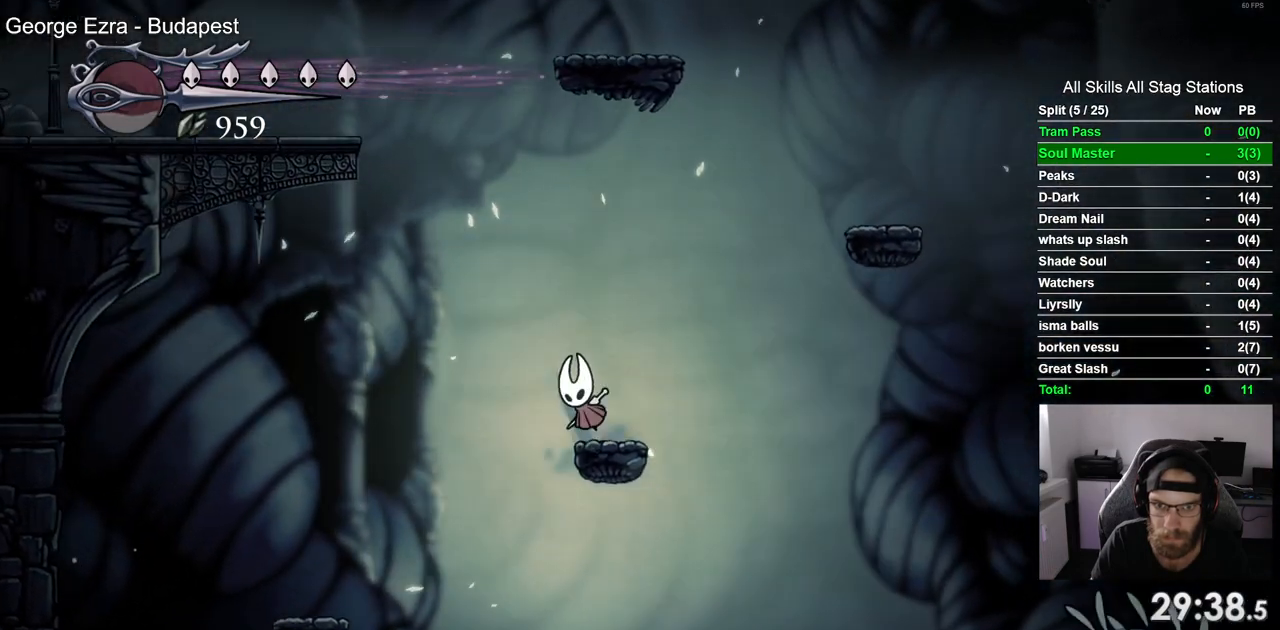
{"dt_ms": 1000, "buttons": ["DPAD_LEFT"], "left_stick": "center", "right_stick": "center"}
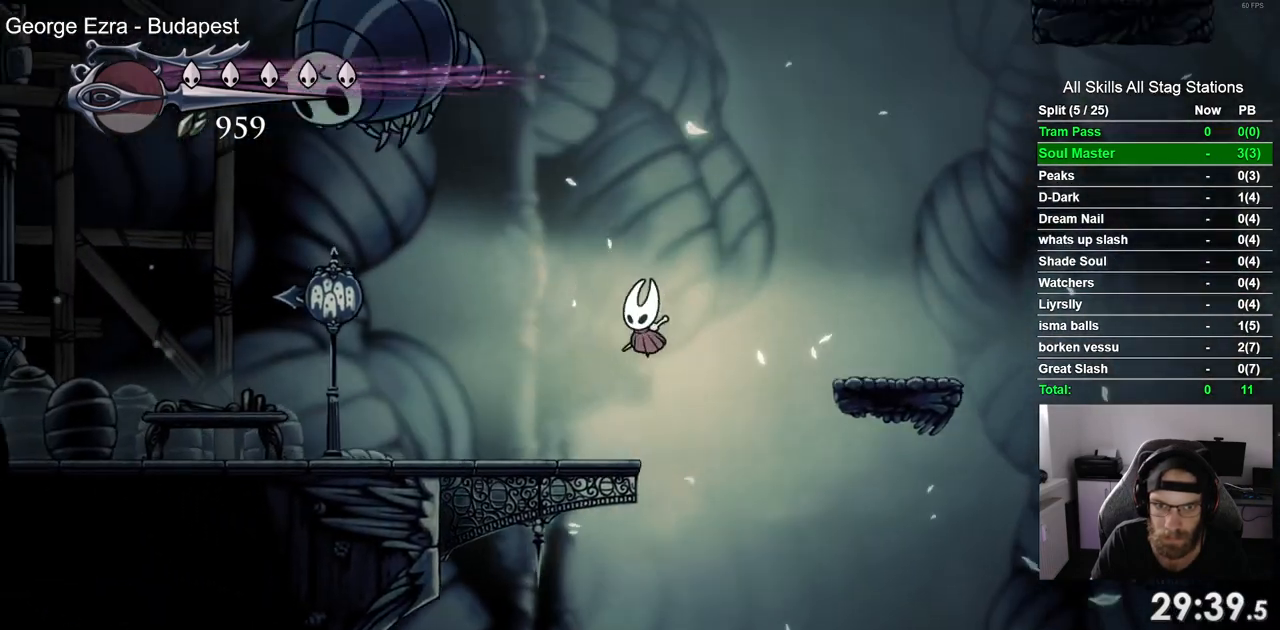
{"dt_ms": 500, "buttons": ["DPAD_LEFT"], "left_stick": "center", "right_stick": "center", "events": [[250, "R2", "down"], [450, "R2", "up"]]}
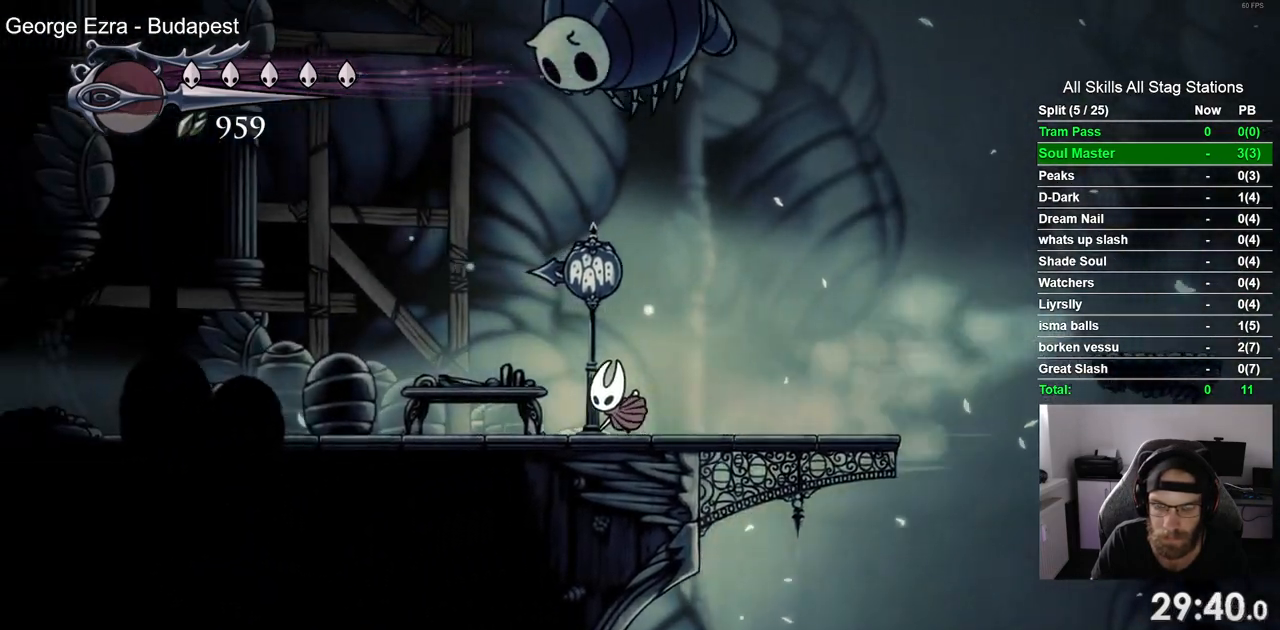
{"dt_ms": 500, "buttons": ["DPAD_LEFT"], "left_stick": "center", "right_stick": "center", "events": []}
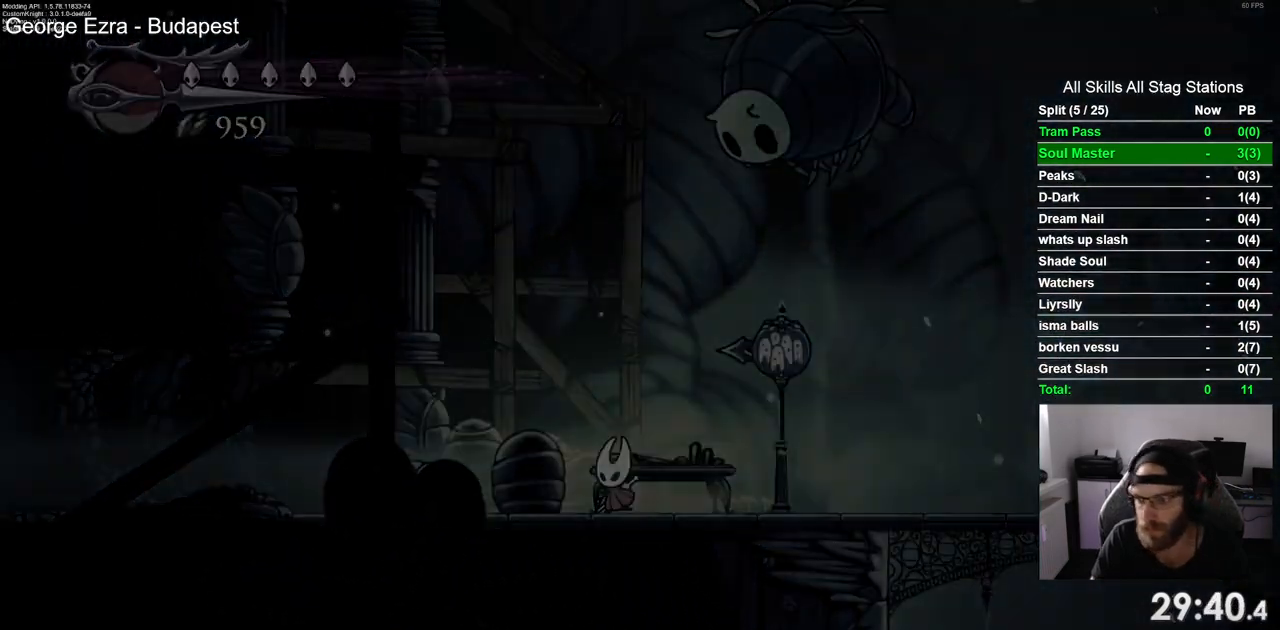
{"dt_ms": 500, "buttons": [], "left_stick": "center", "right_stick": "center", "events": [[83, "DPAD_LEFT", "up"]]}